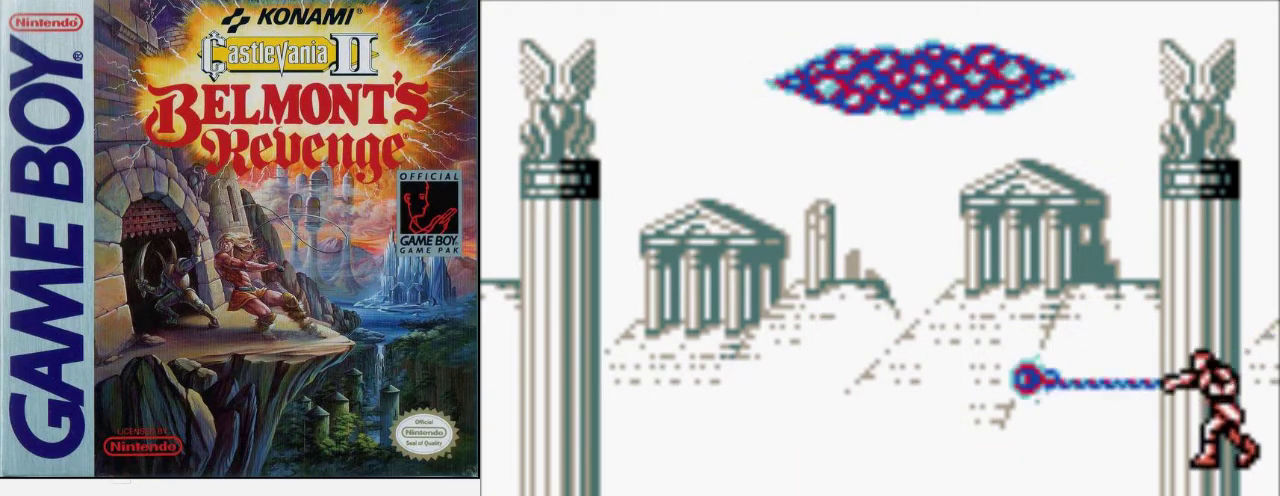
Gameplay with a controller (Nintendo layout); each line is a JSON object with the inputs held at the frame after it. "events" lists button and stick changes between this image and that frame as [ms after this image, input, new state], when the widget could be followed in between. Not read: L3 R3.
{"buttons": ["B"], "events": [[200, "A", "down"], [300, "A", "up"], [400, "B", "down"]]}
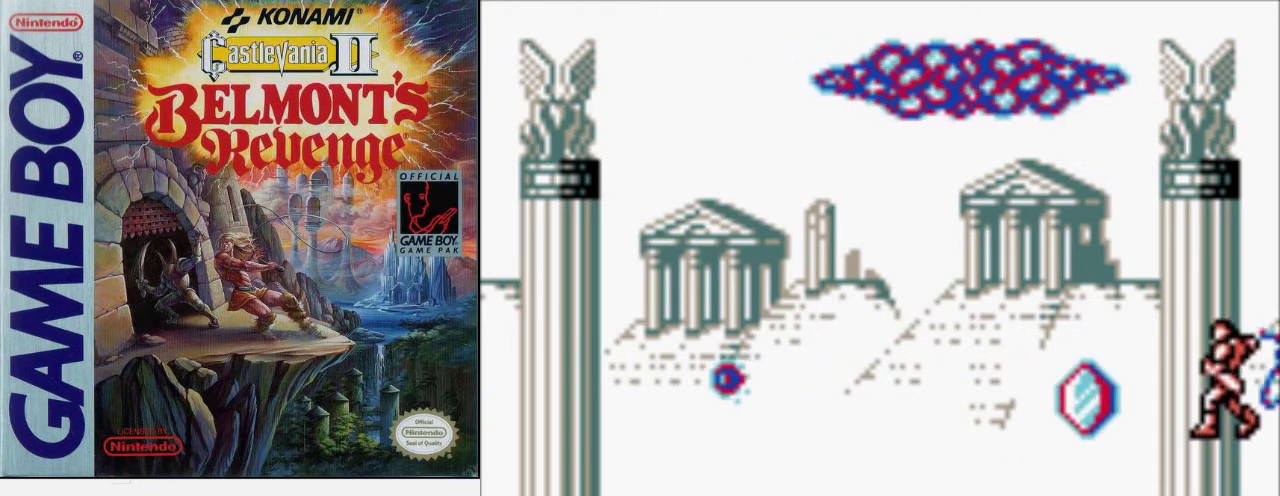
{"buttons": [], "events": [[167, "B", "up"], [367, "A", "down"], [467, "A", "up"]]}
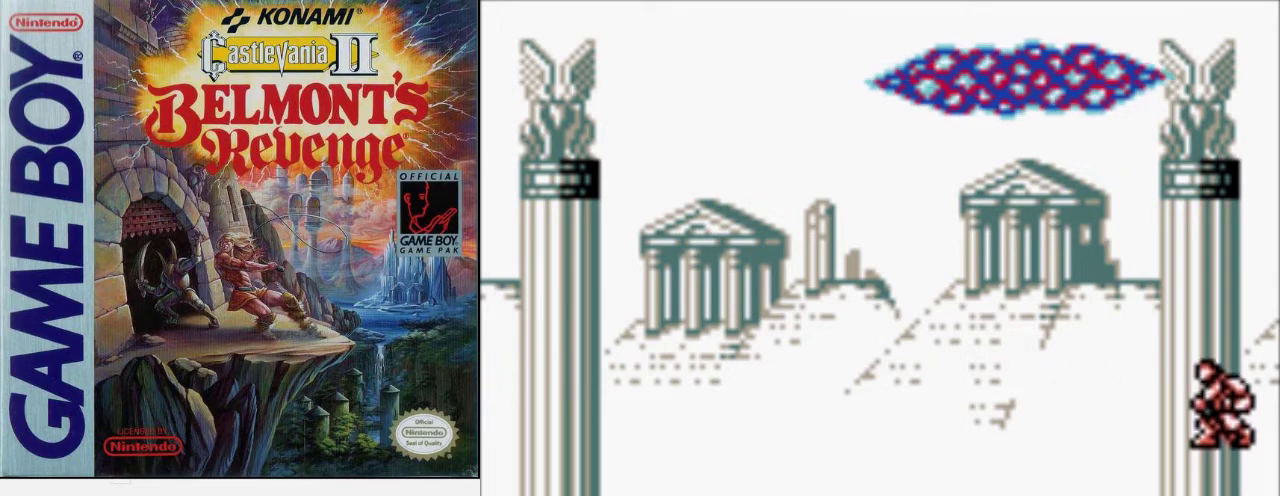
{"buttons": [], "events": [[33, "B", "down"], [233, "B", "up"]]}
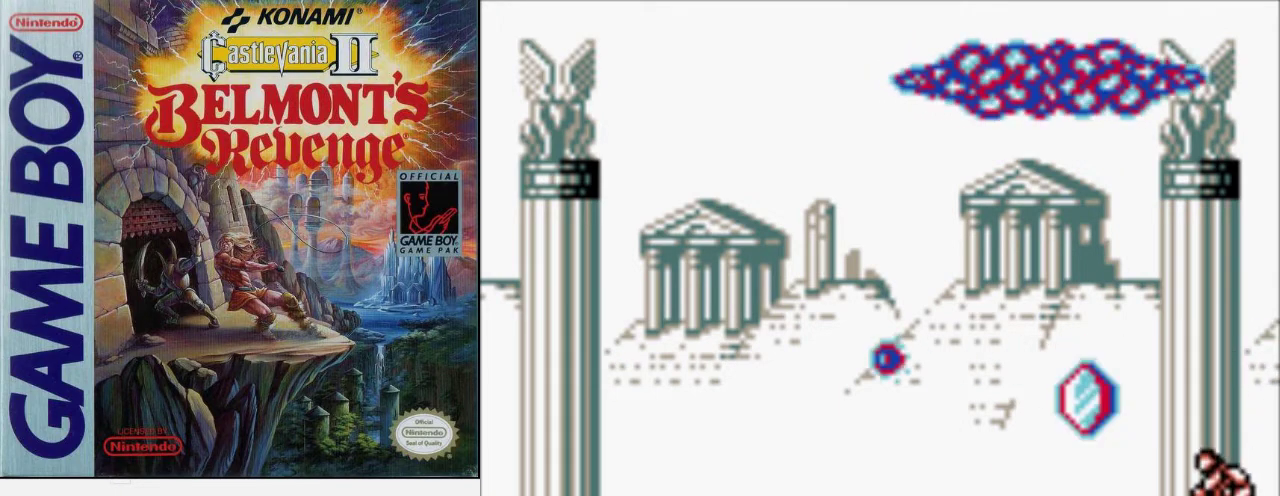
{"buttons": [], "events": [[33, "A", "down"], [133, "A", "up"], [200, "B", "down"], [433, "B", "up"]]}
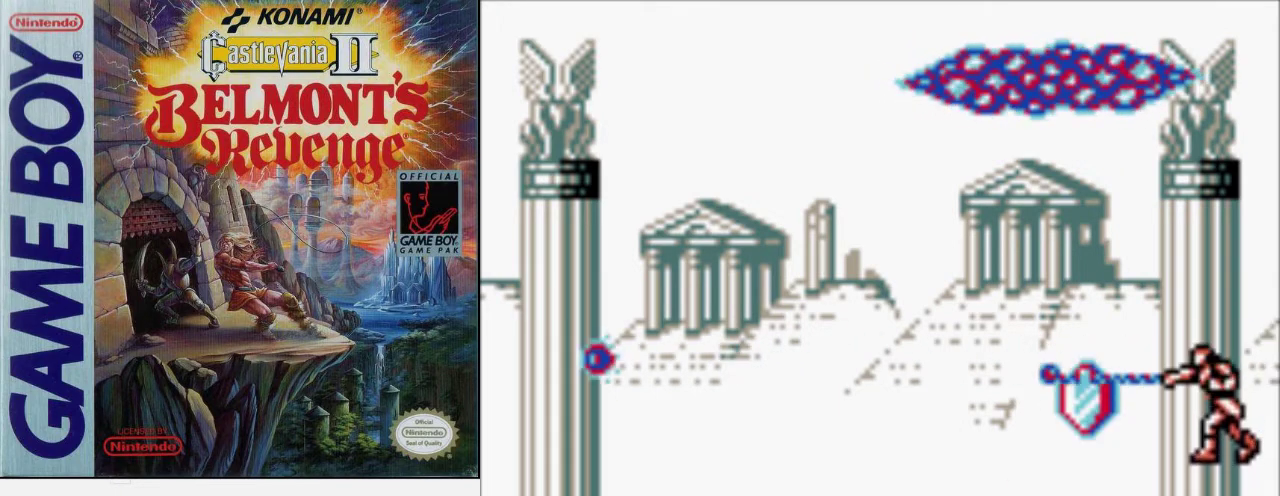
{"buttons": ["B"], "events": [[167, "A", "down"], [267, "A", "up"], [333, "B", "down"]]}
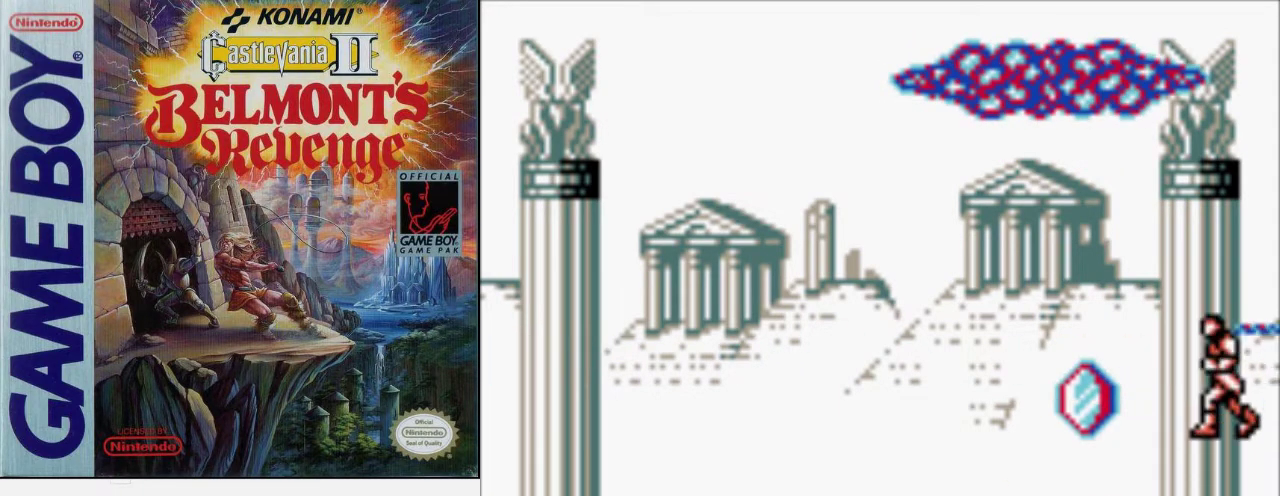
{"buttons": [], "events": [[233, "B", "up"]]}
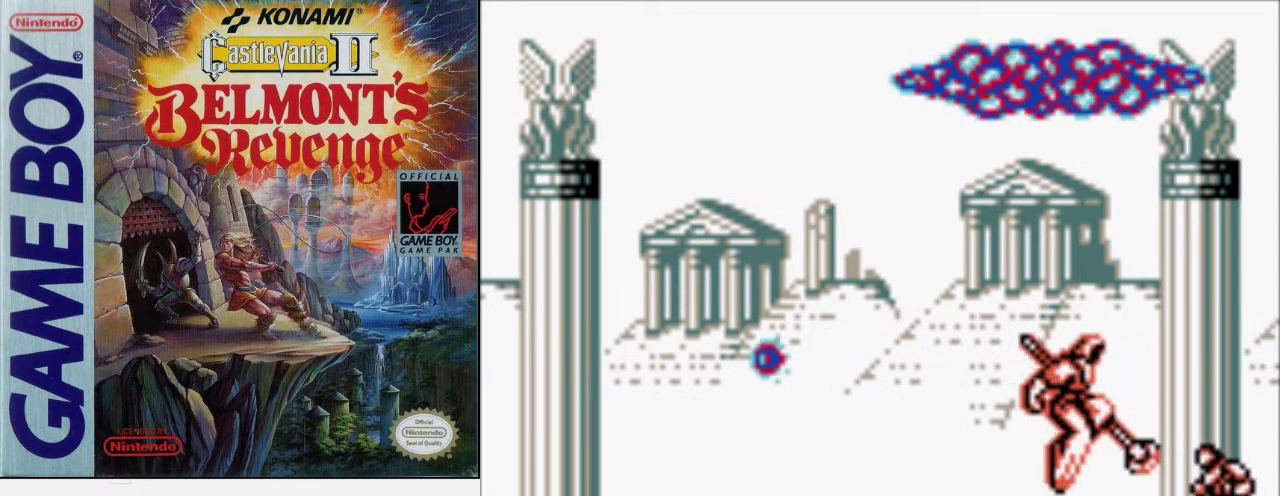
{"buttons": [], "events": []}
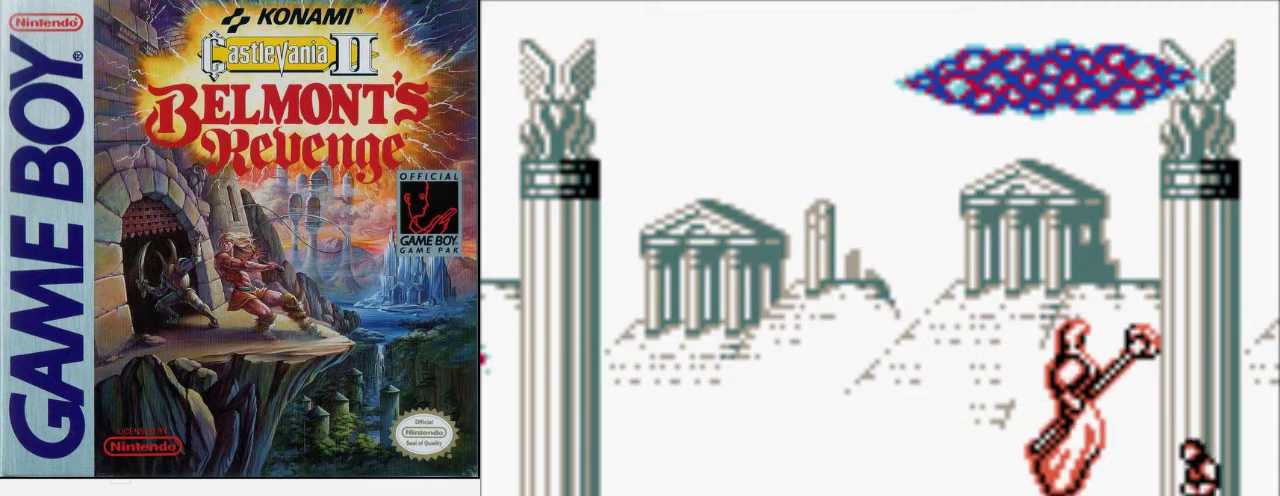
{"buttons": [], "events": [[100, "A", "down"], [300, "A", "up"]]}
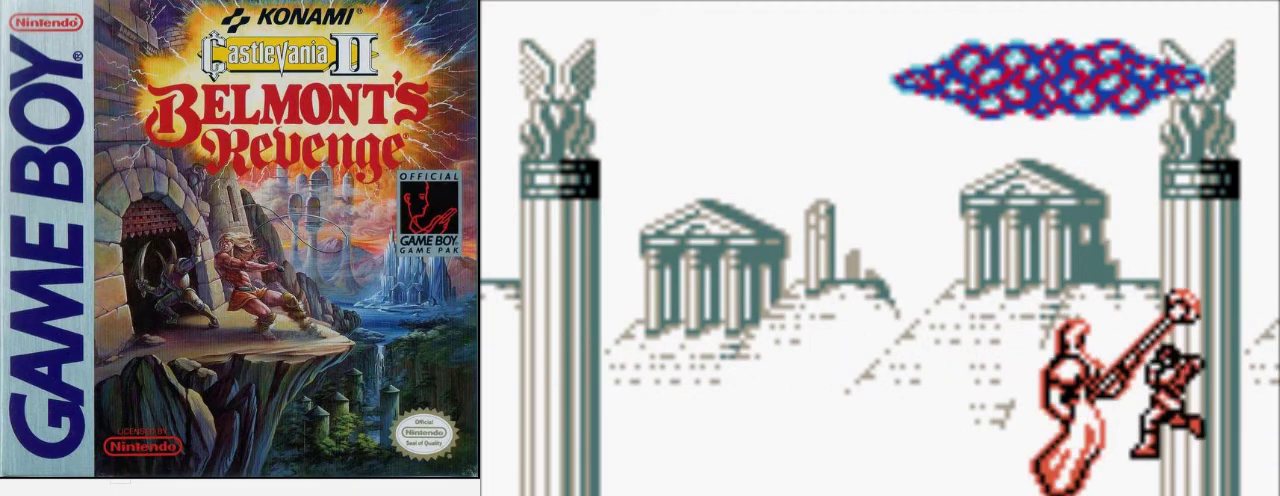
{"buttons": [], "events": []}
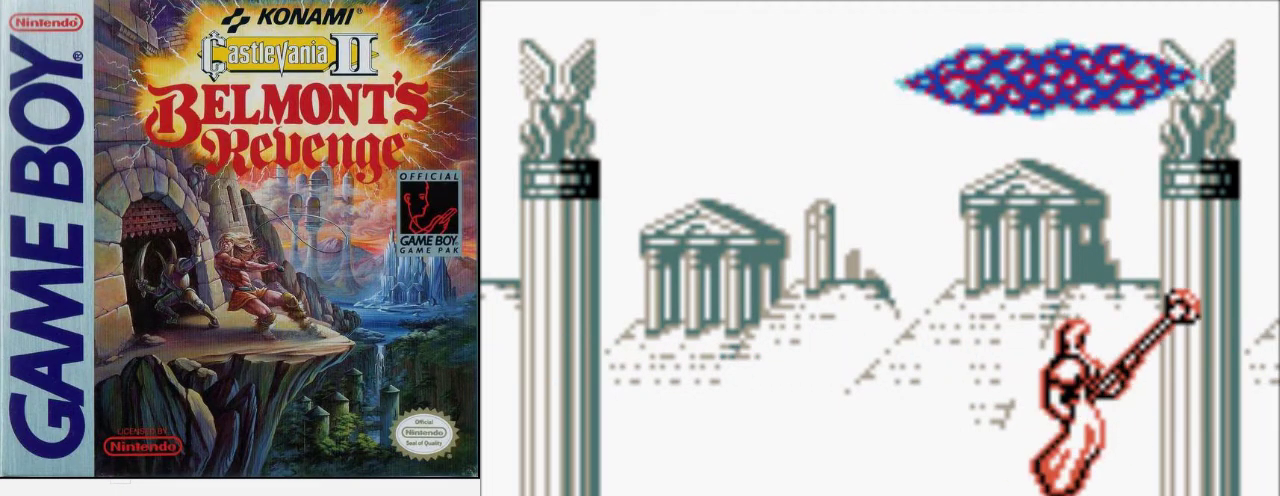
{"buttons": [], "events": []}
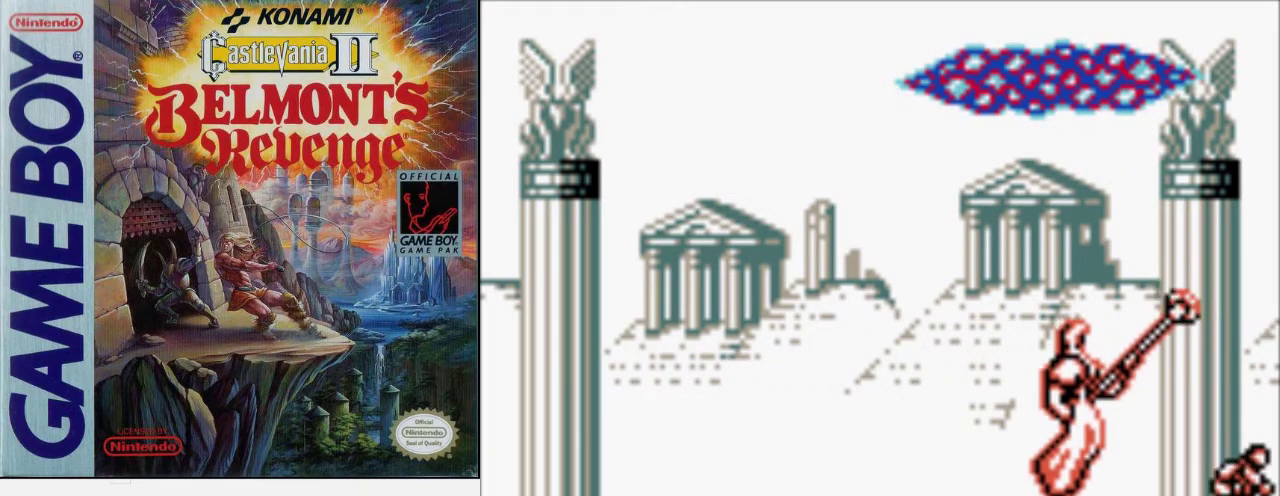
{"buttons": [], "events": []}
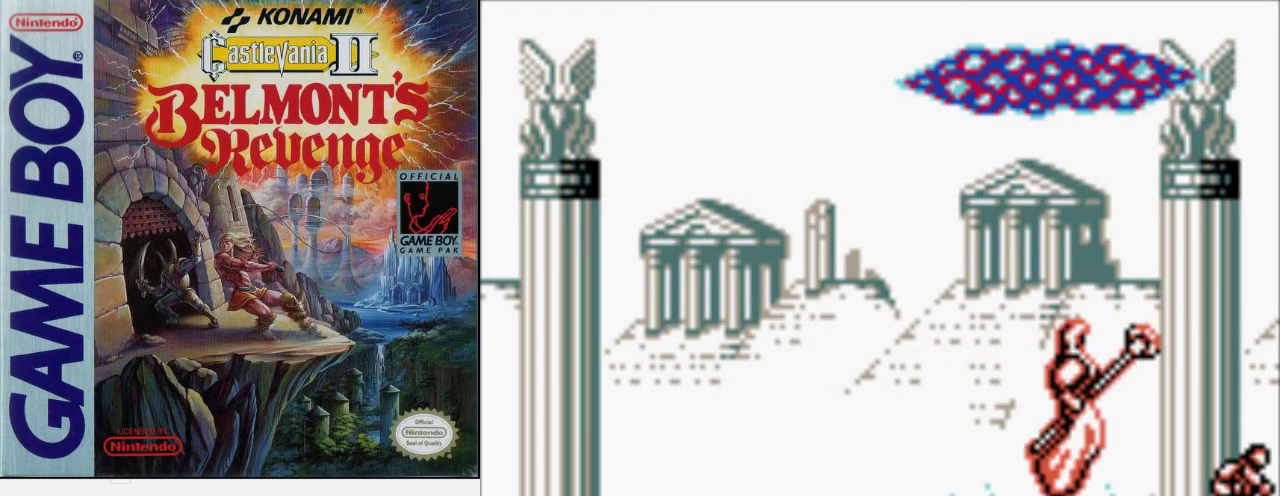
{"buttons": [], "events": []}
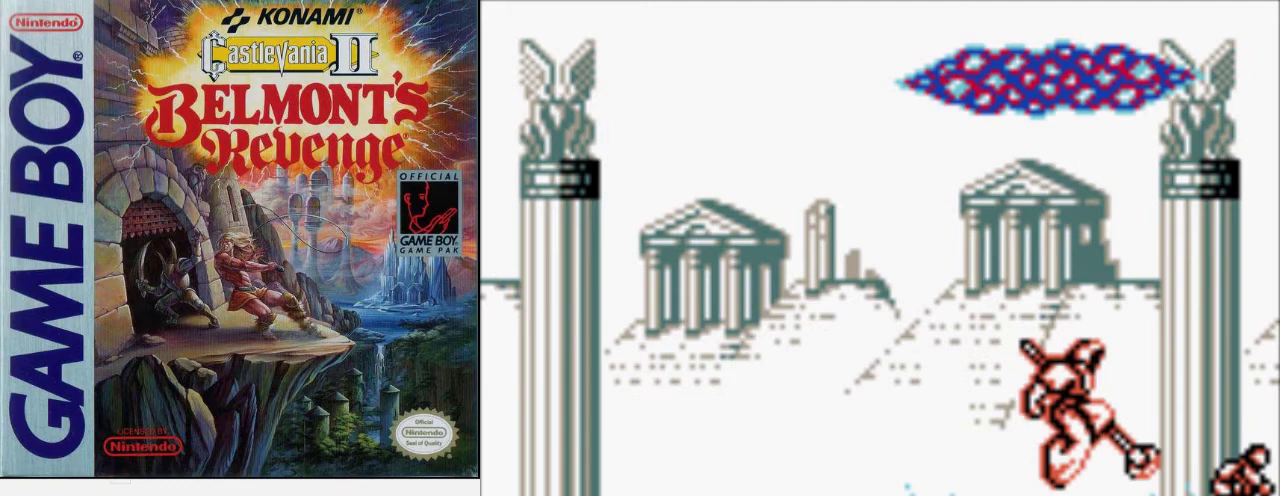
{"buttons": [], "events": []}
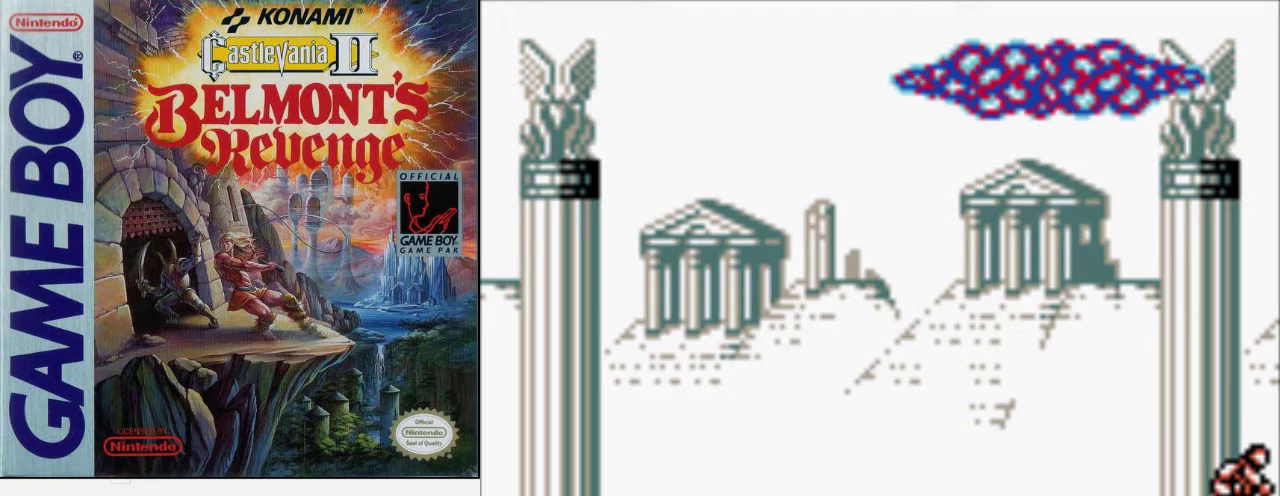
{"buttons": [], "events": []}
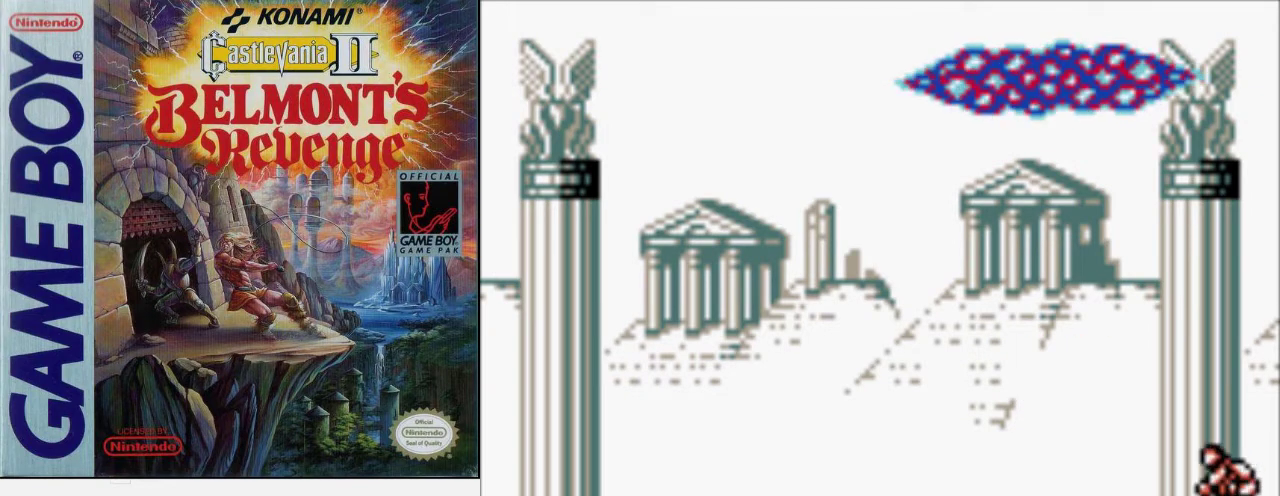
{"buttons": ["B"], "events": [[267, "A", "down"], [333, "A", "up"], [467, "B", "down"]]}
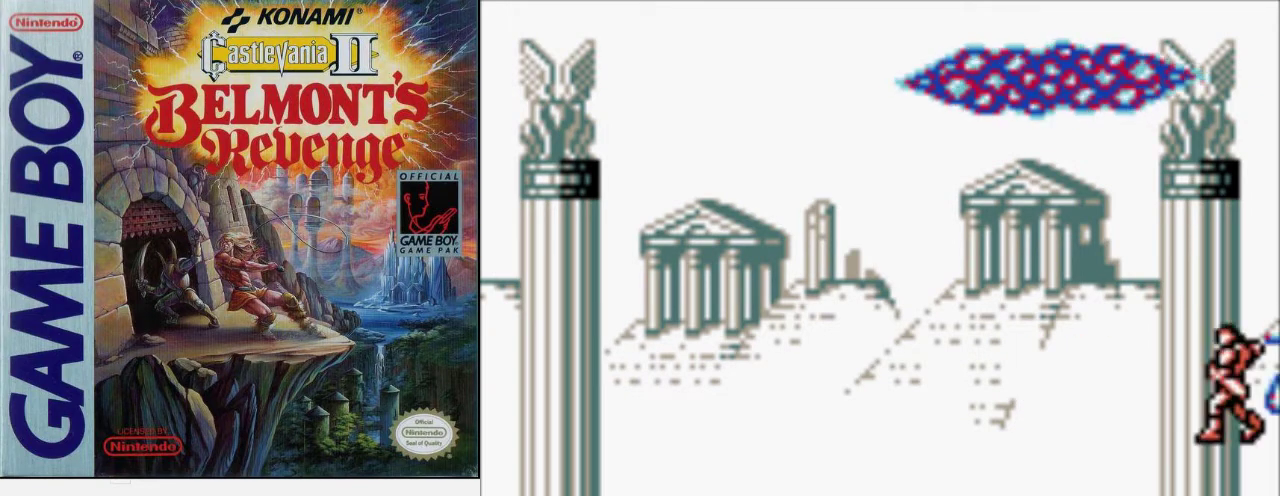
{"buttons": ["A"], "events": [[267, "B", "up"], [433, "A", "down"]]}